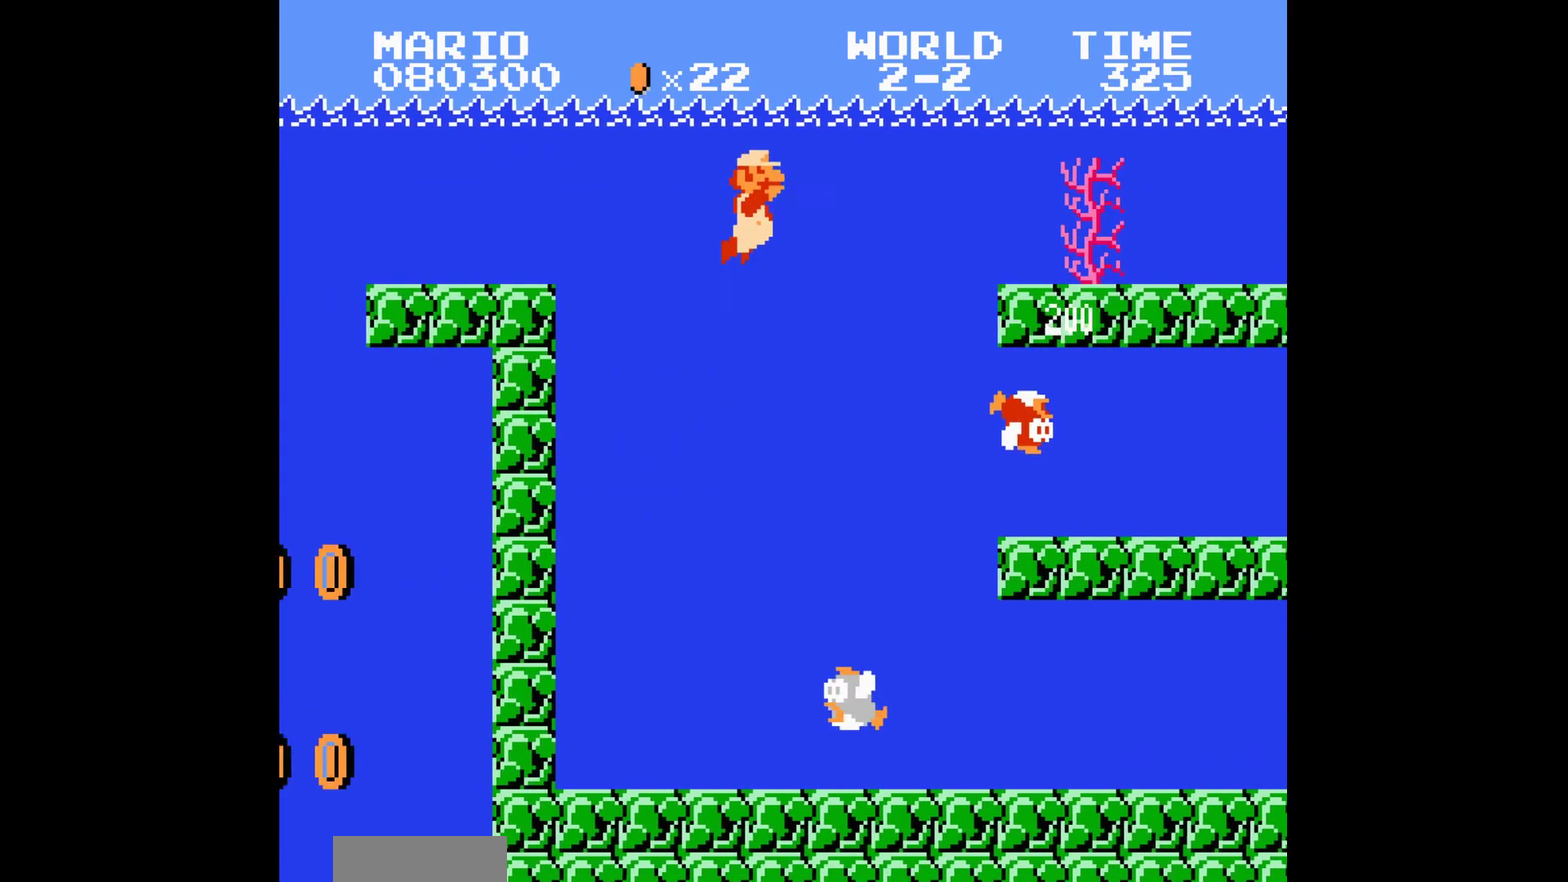
Gameplay with a controller (Nintendo layout); each line is a JSON object with the inputs held at the frame after it. "events" lists button and stick changes between this image and that frame as [ms after this image, input, new state], when the widget could be followed in between. Not read: L3 R3.
{"buttons": ["DPAD_RIGHT"]}
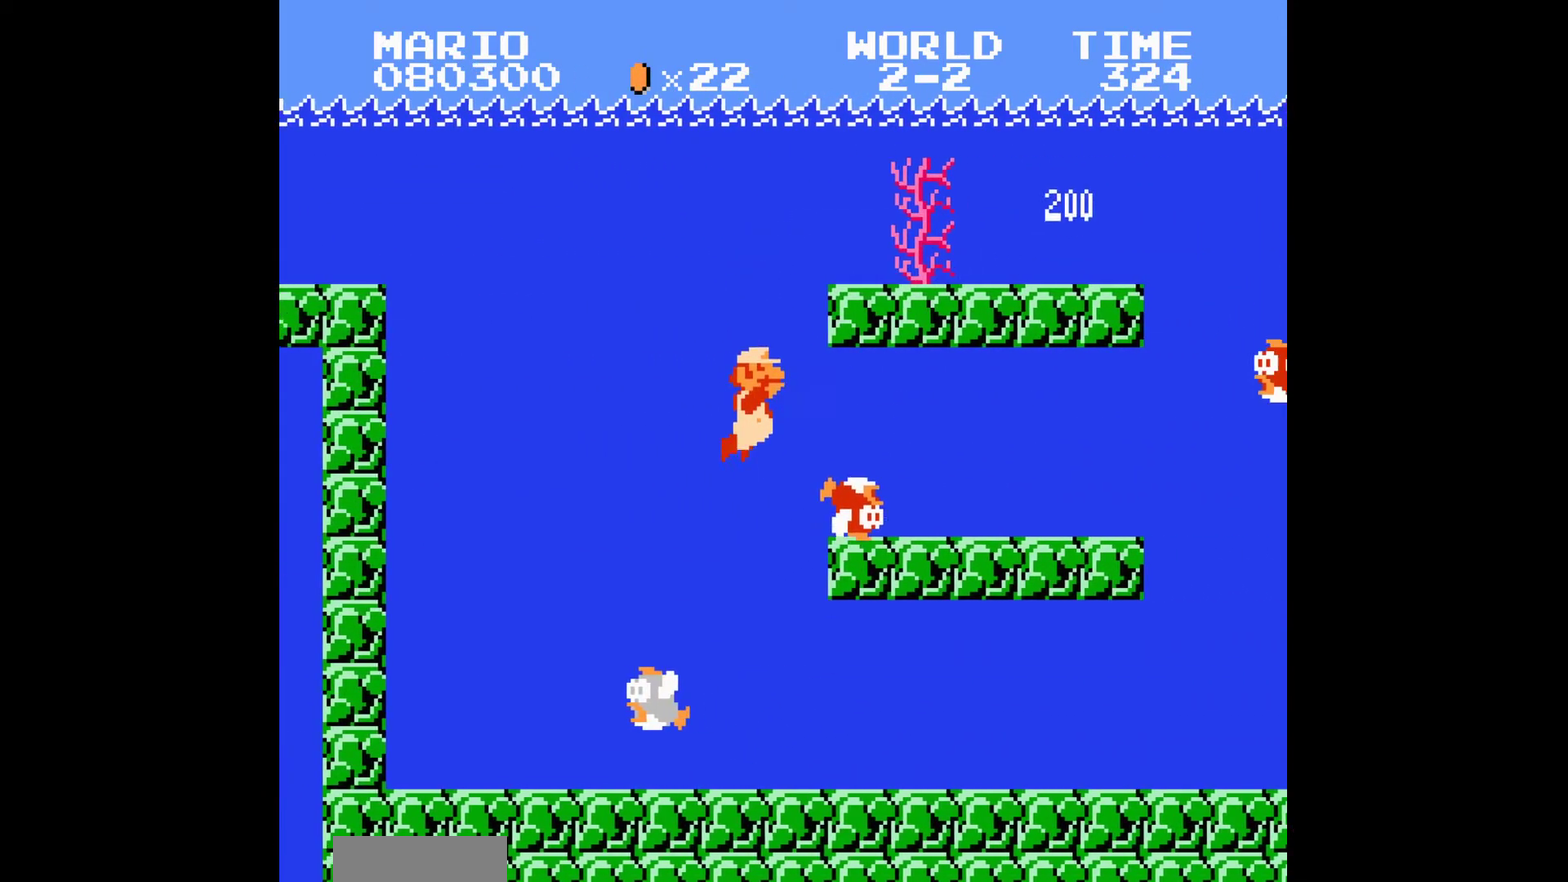
{"buttons": ["DPAD_RIGHT"]}
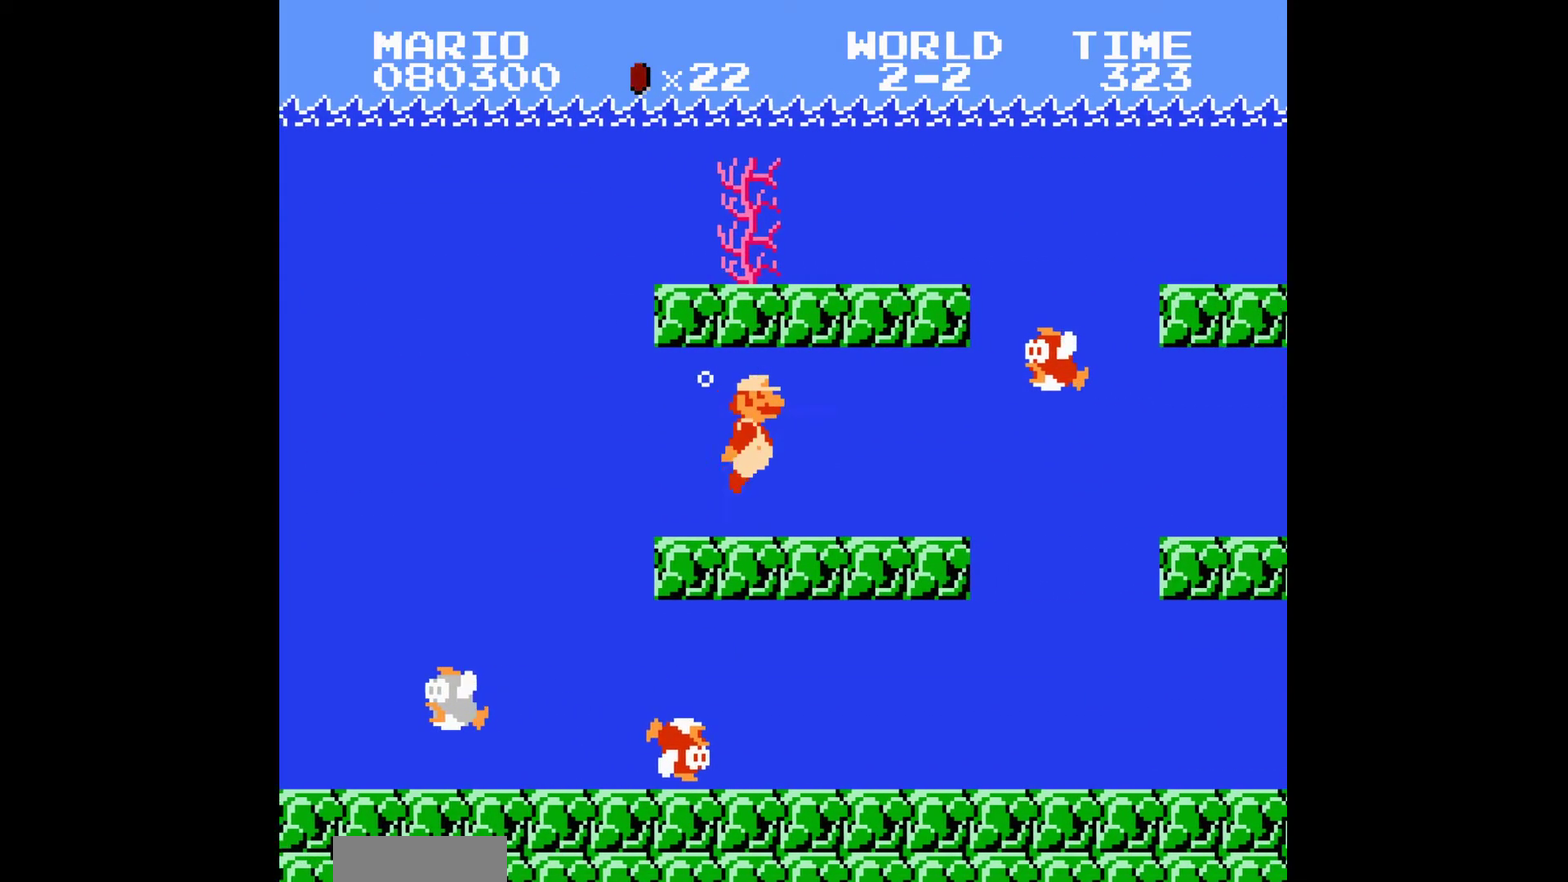
{"buttons": ["DPAD_RIGHT"], "events": [[67, "A", "down"], [100, "A", "up"], [300, "A", "down"], [334, "A", "up"], [467, "A", "down"], [501, "A", "up"]]}
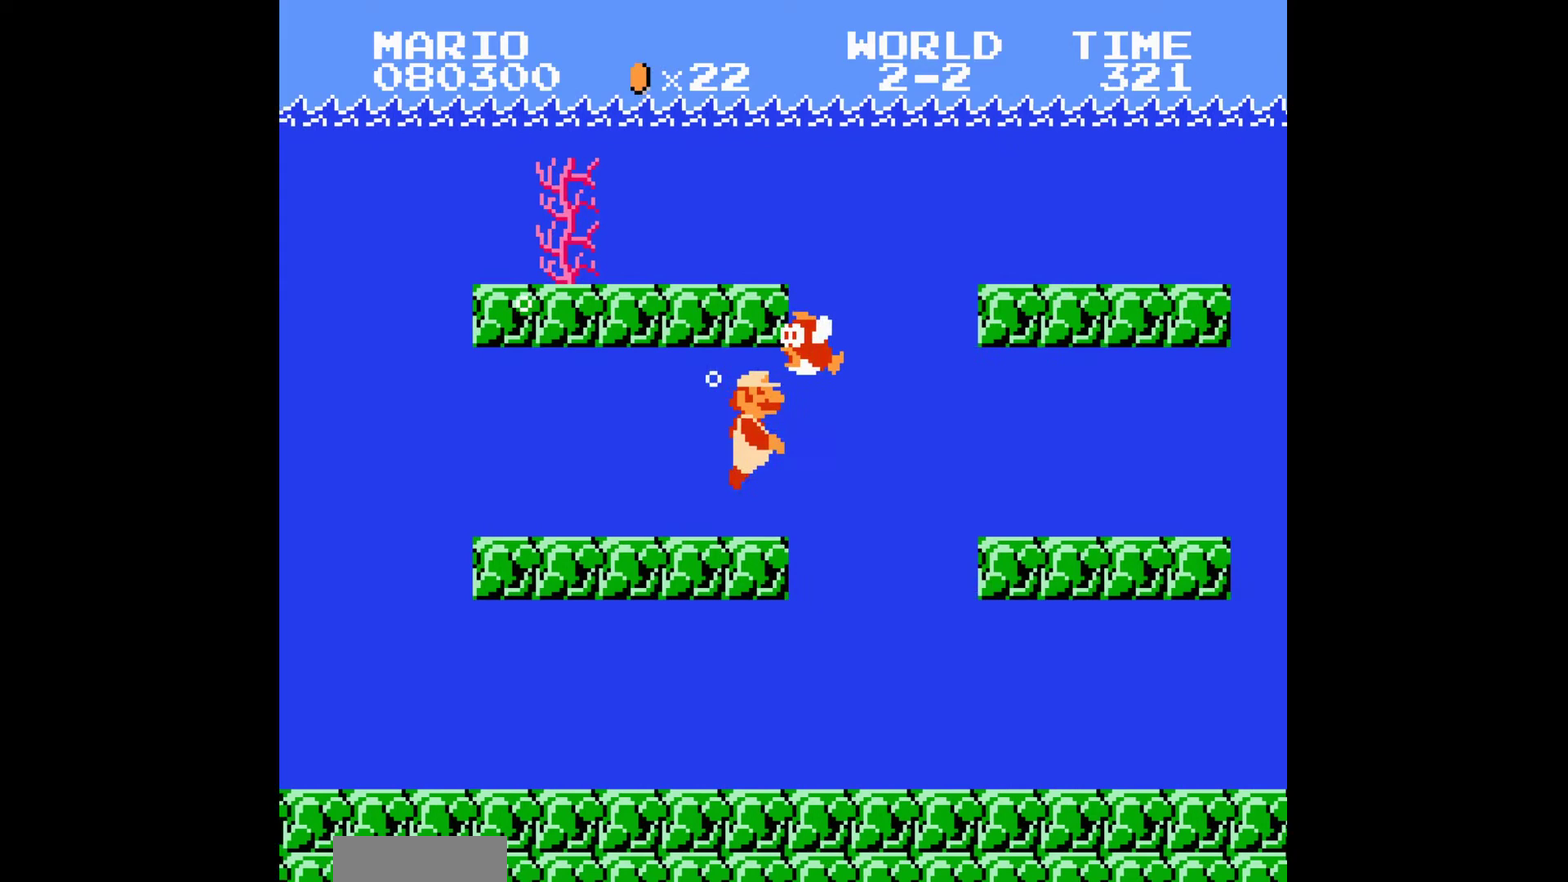
{"buttons": ["DPAD_RIGHT"]}
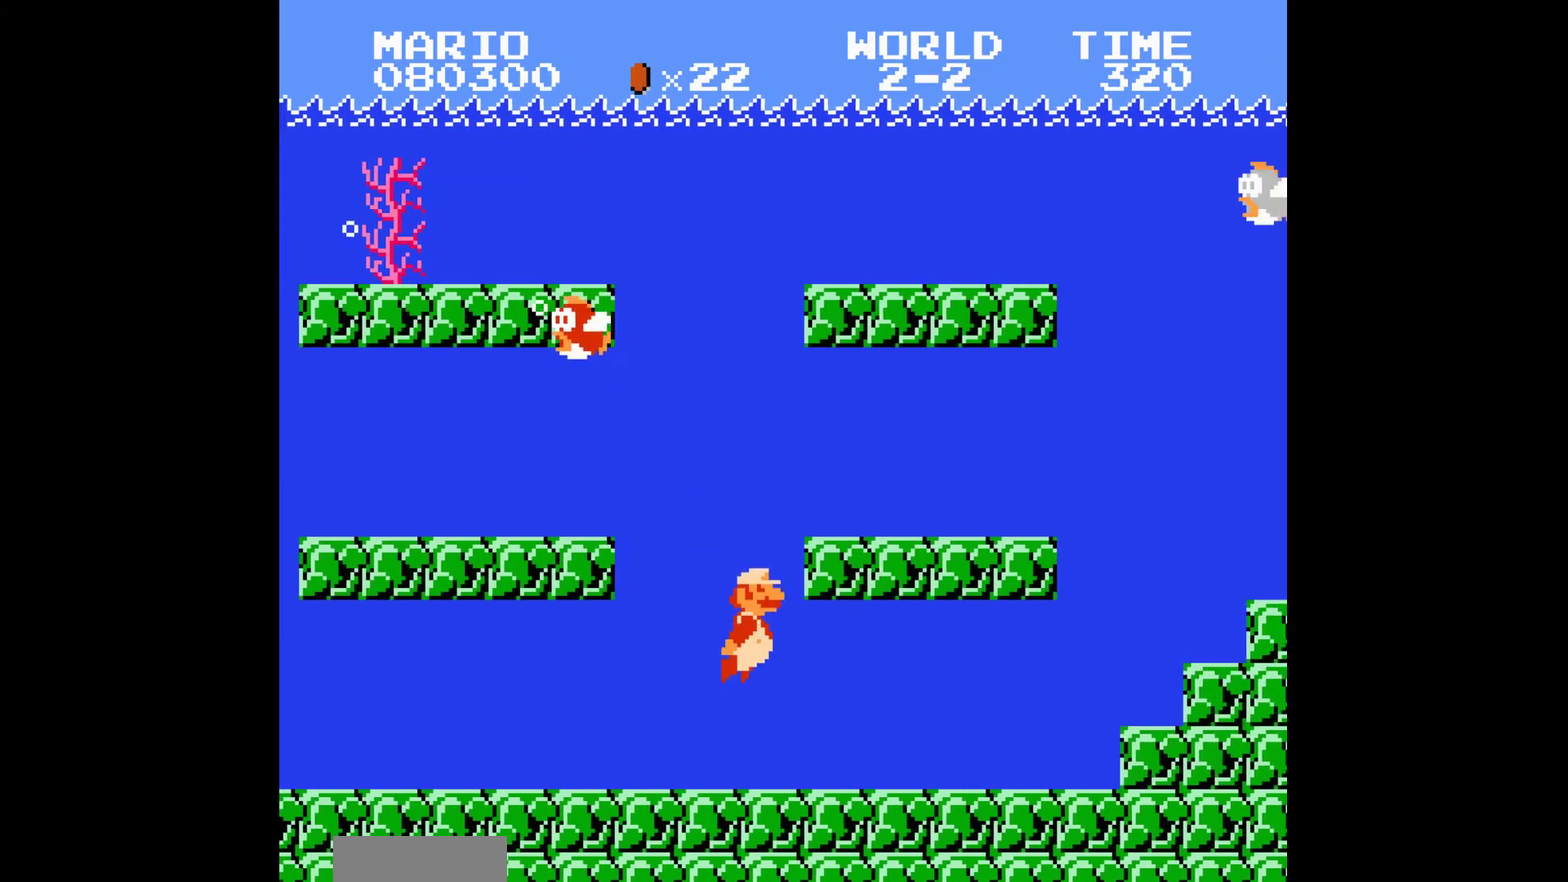
{"buttons": ["DPAD_RIGHT"], "events": [[367, "A", "down"], [401, "A", "up"]]}
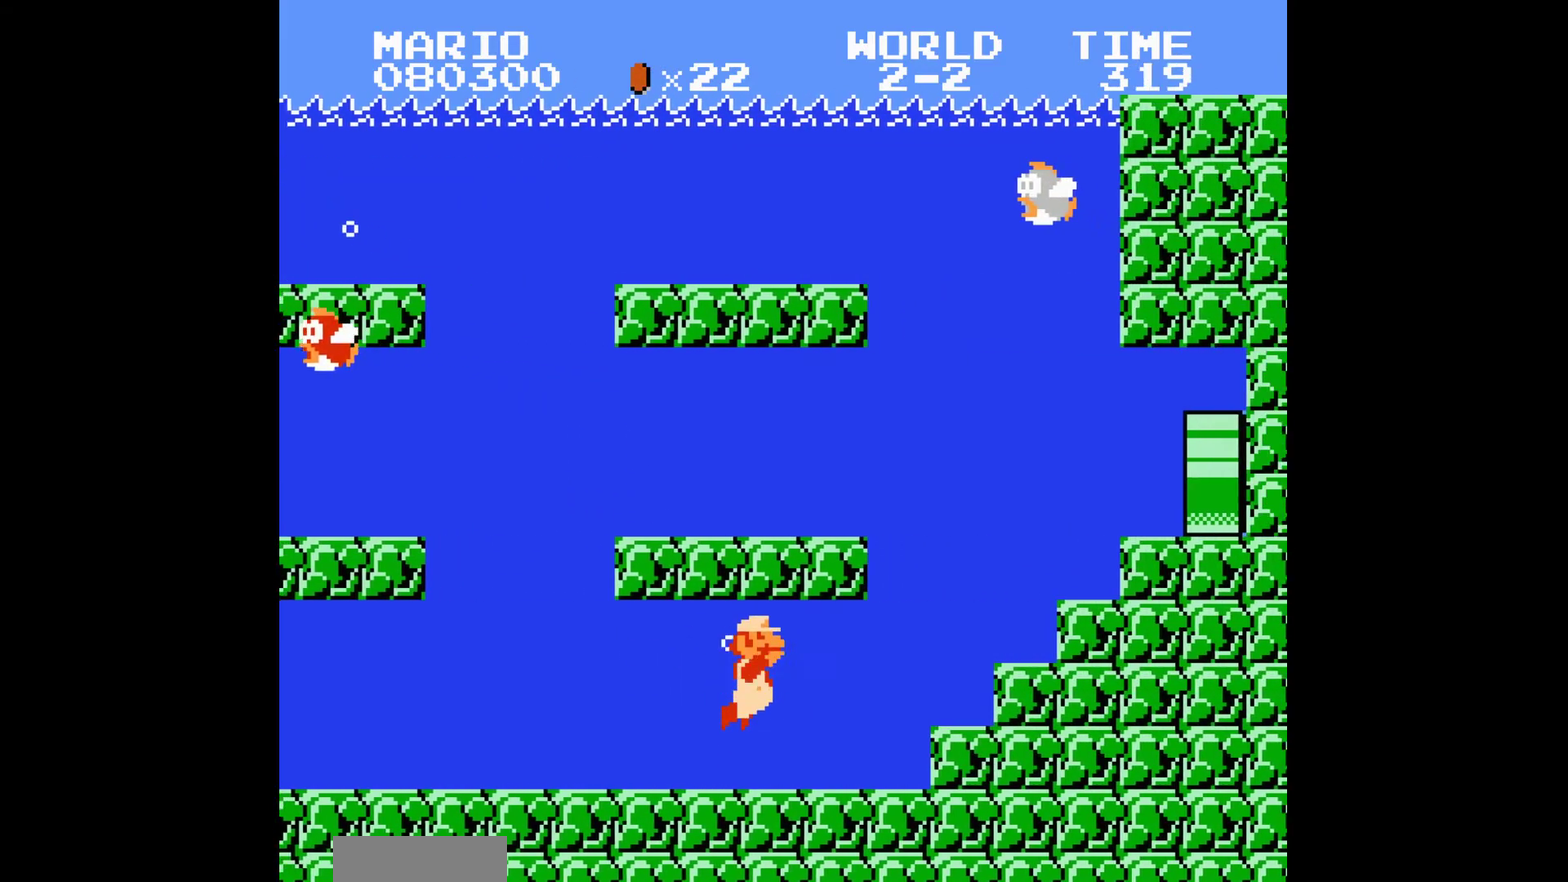
{"buttons": ["DPAD_RIGHT"], "events": [[300, "A", "down"], [333, "A", "up"]]}
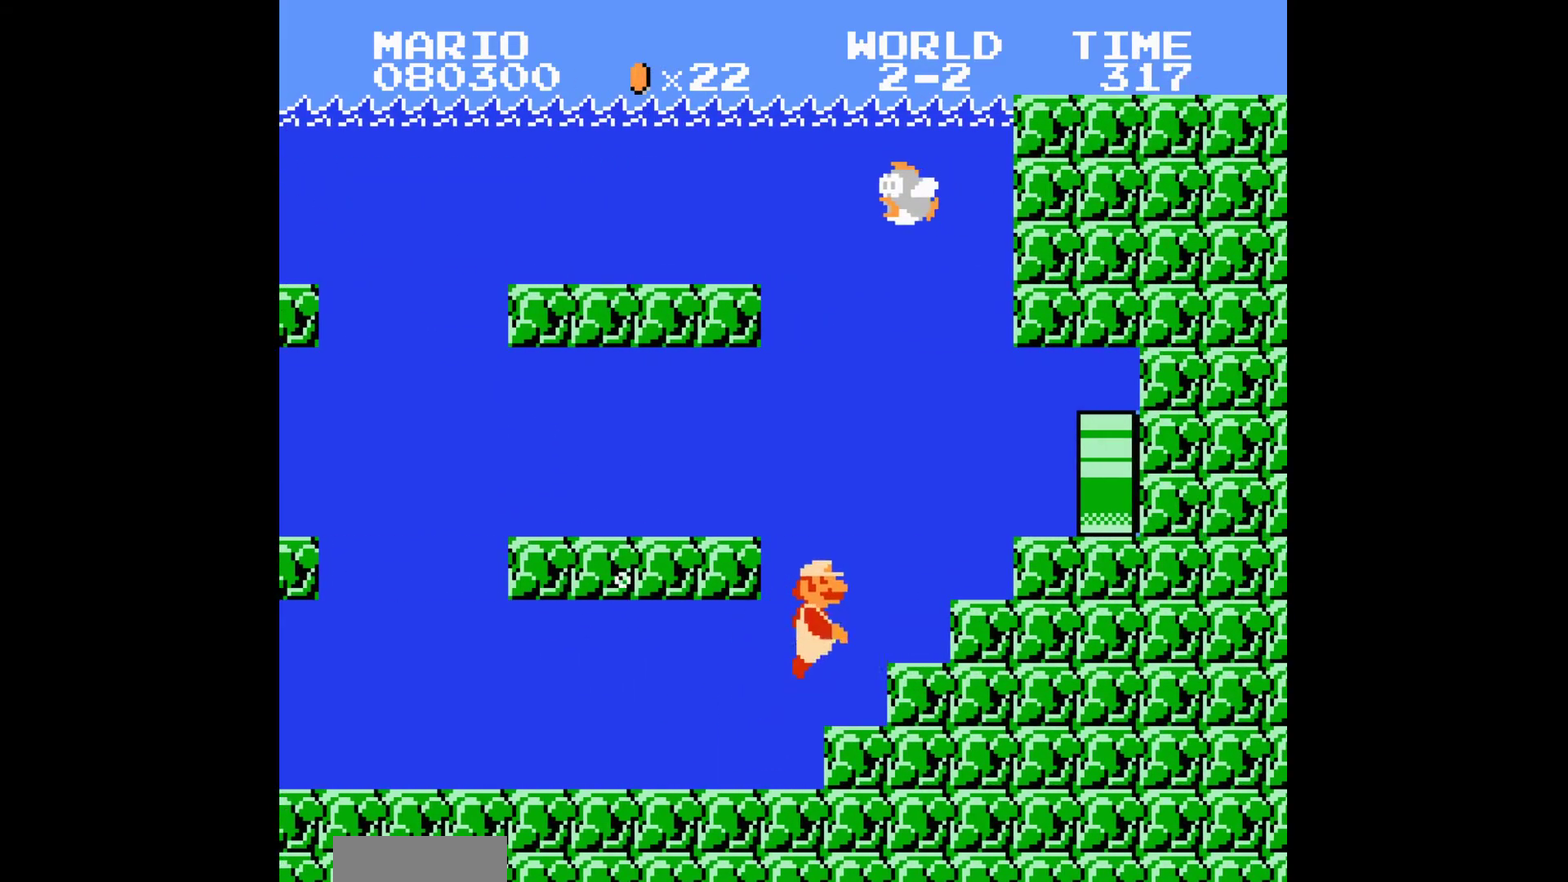
{"buttons": ["DPAD_RIGHT"]}
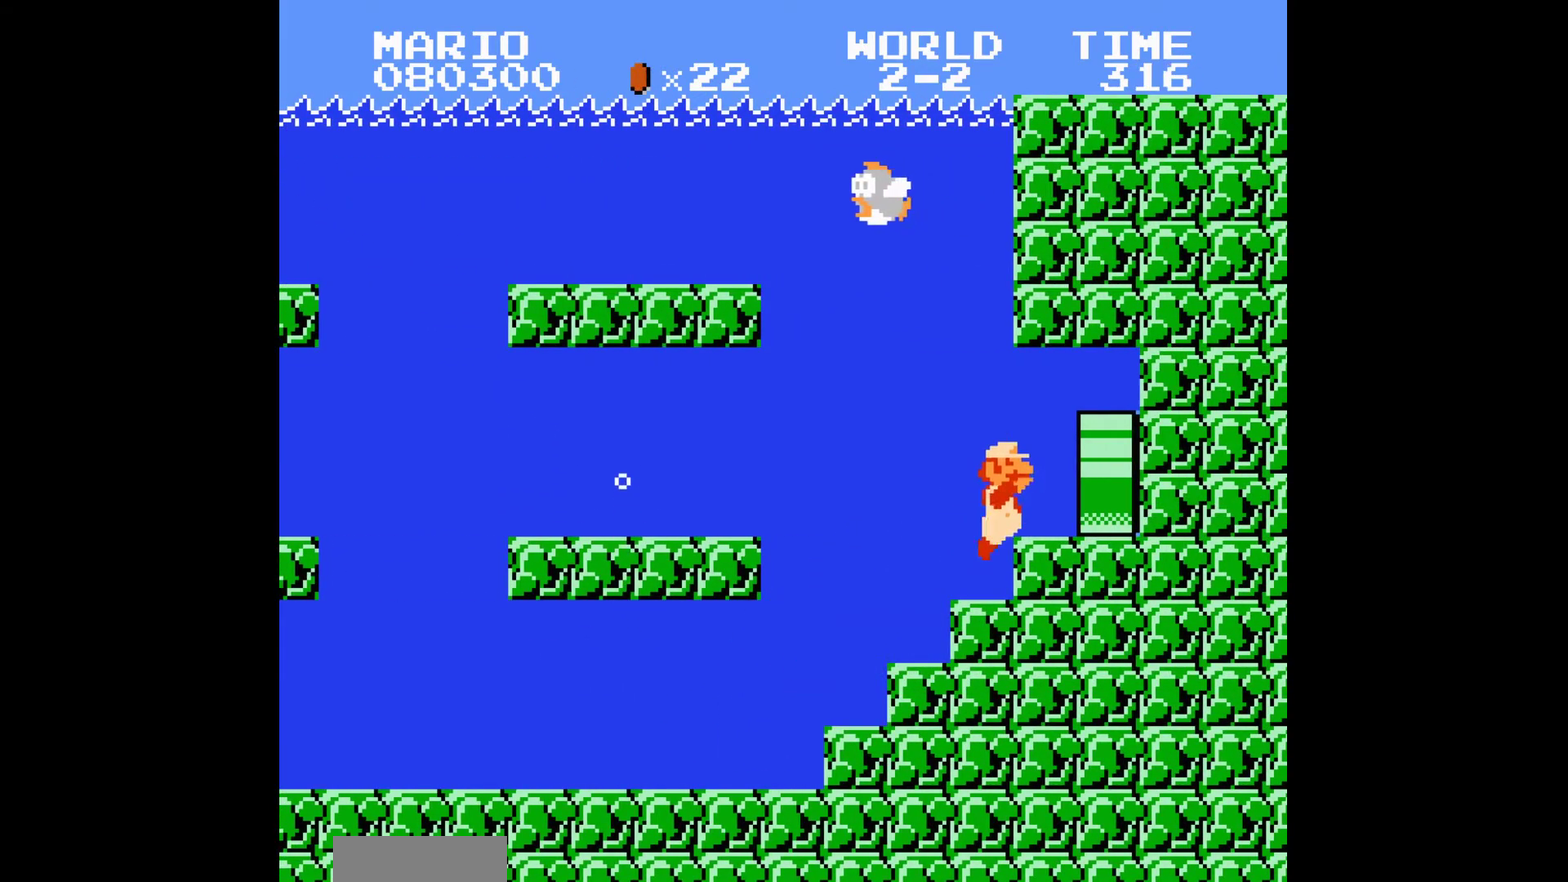
{"buttons": [], "events": [[200, "DPAD_RIGHT", "up"]]}
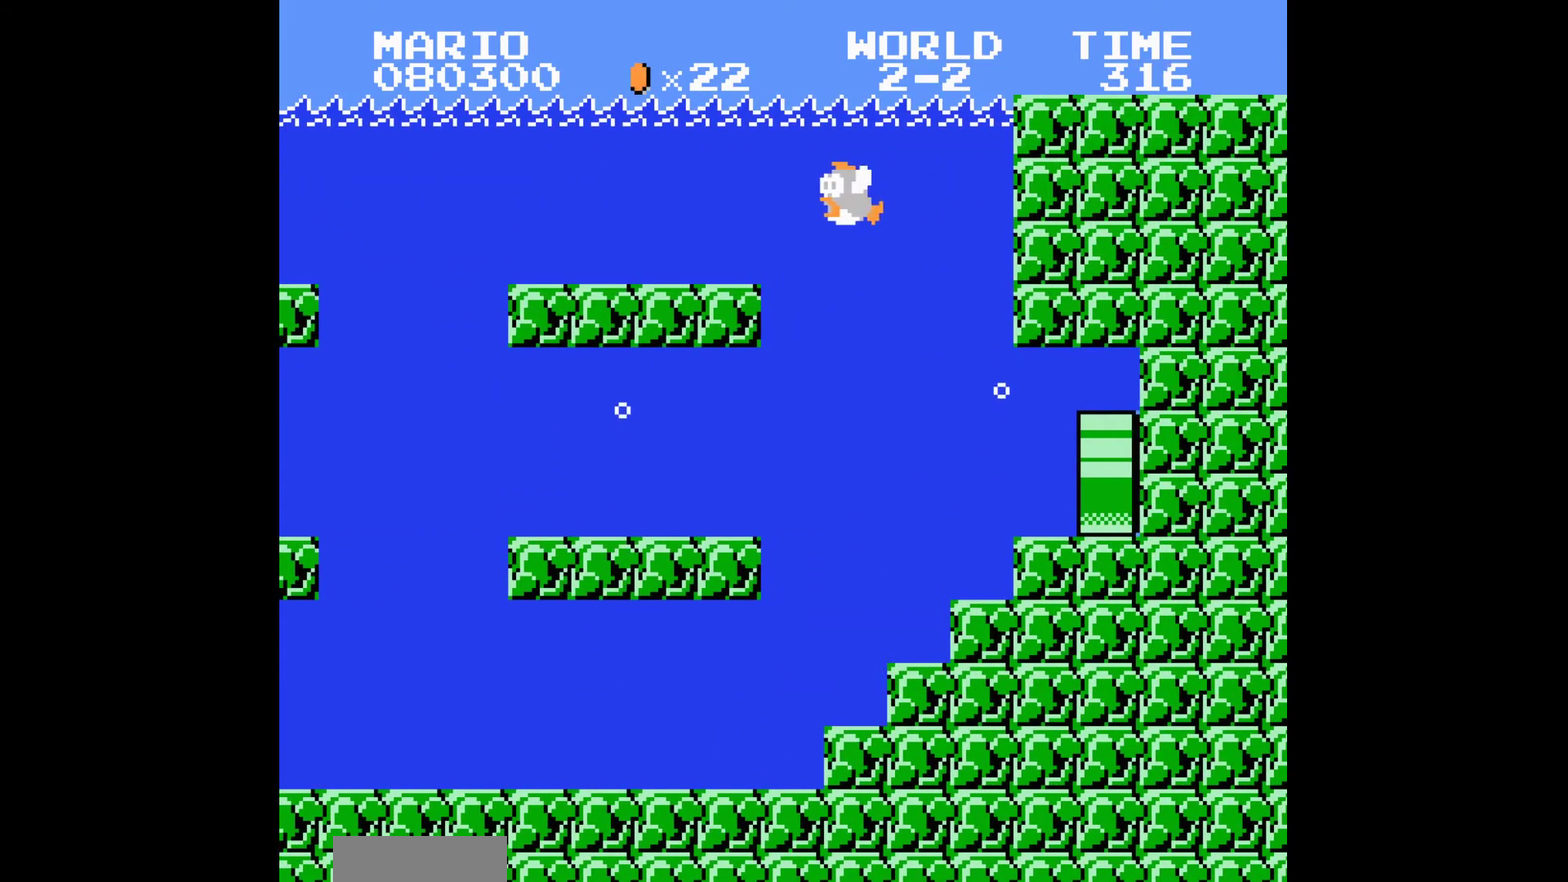
{"buttons": []}
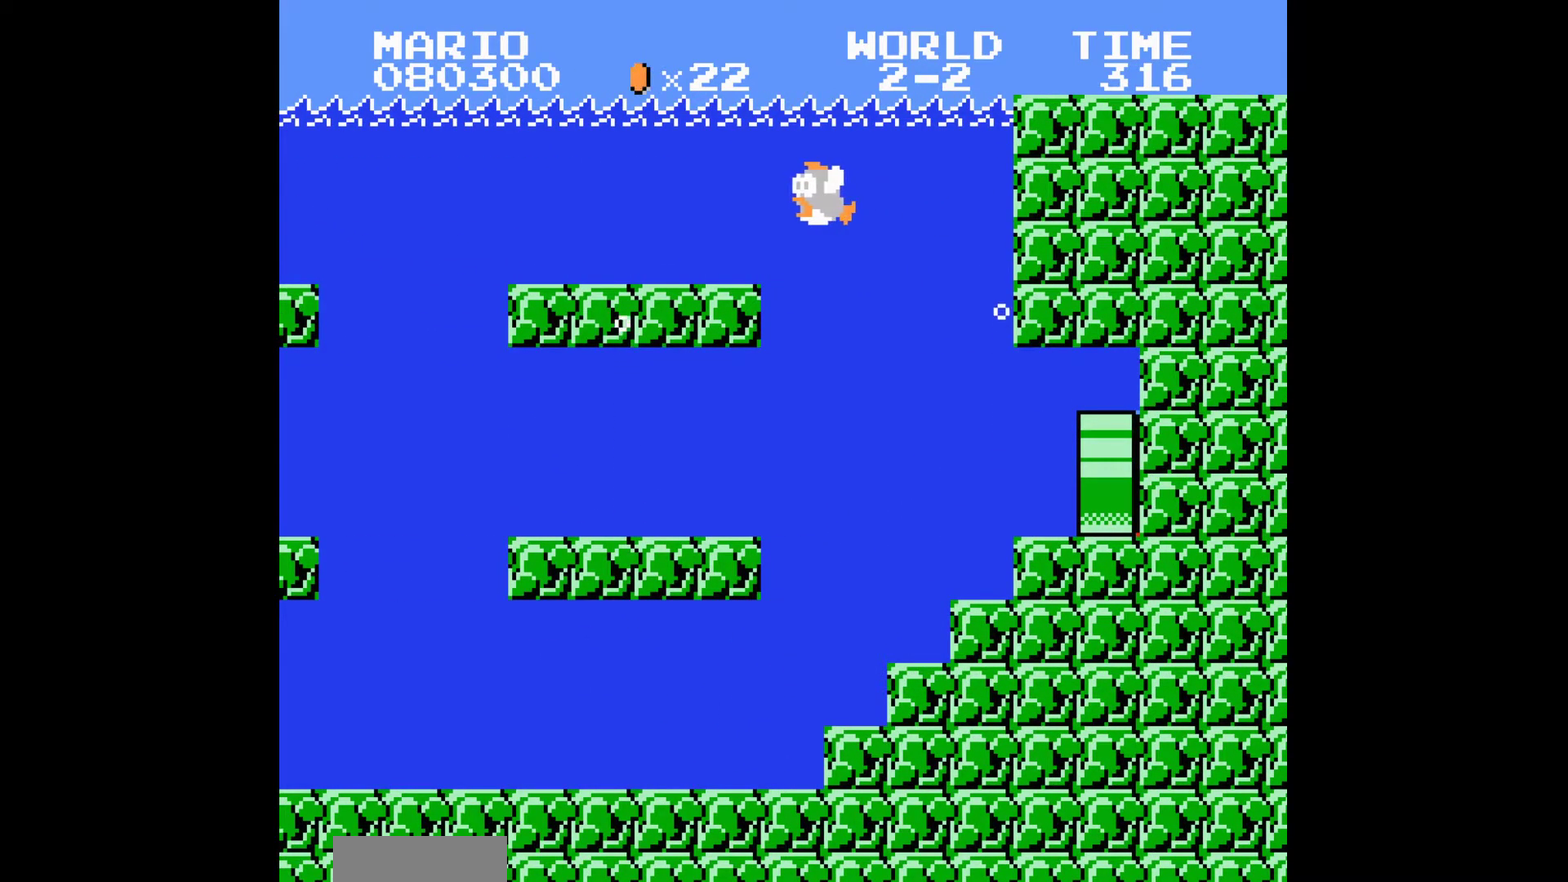
{"buttons": []}
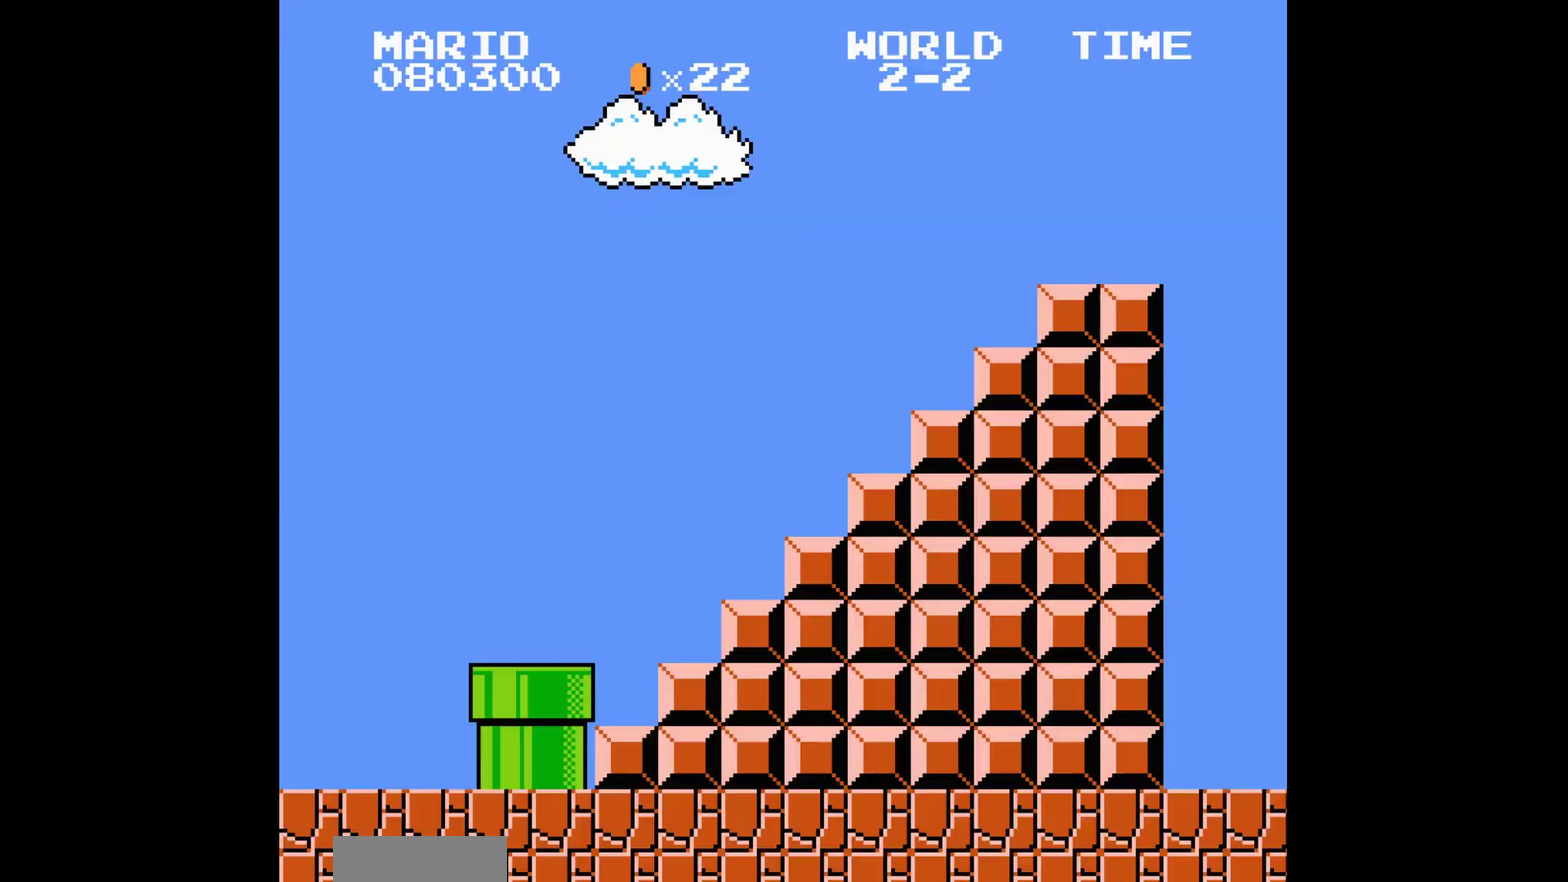
{"buttons": []}
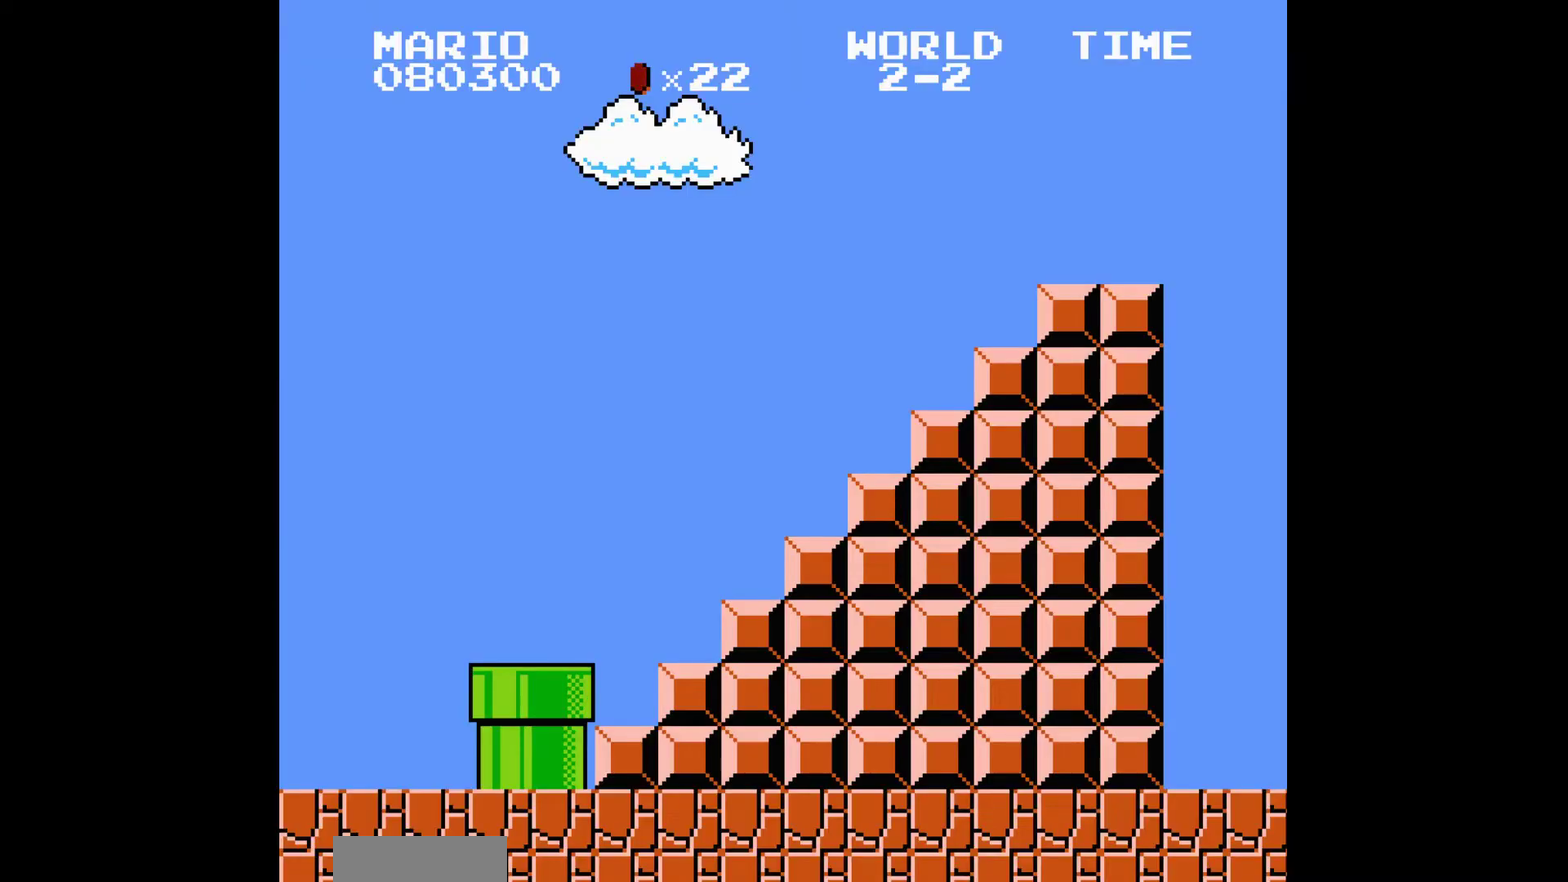
{"buttons": []}
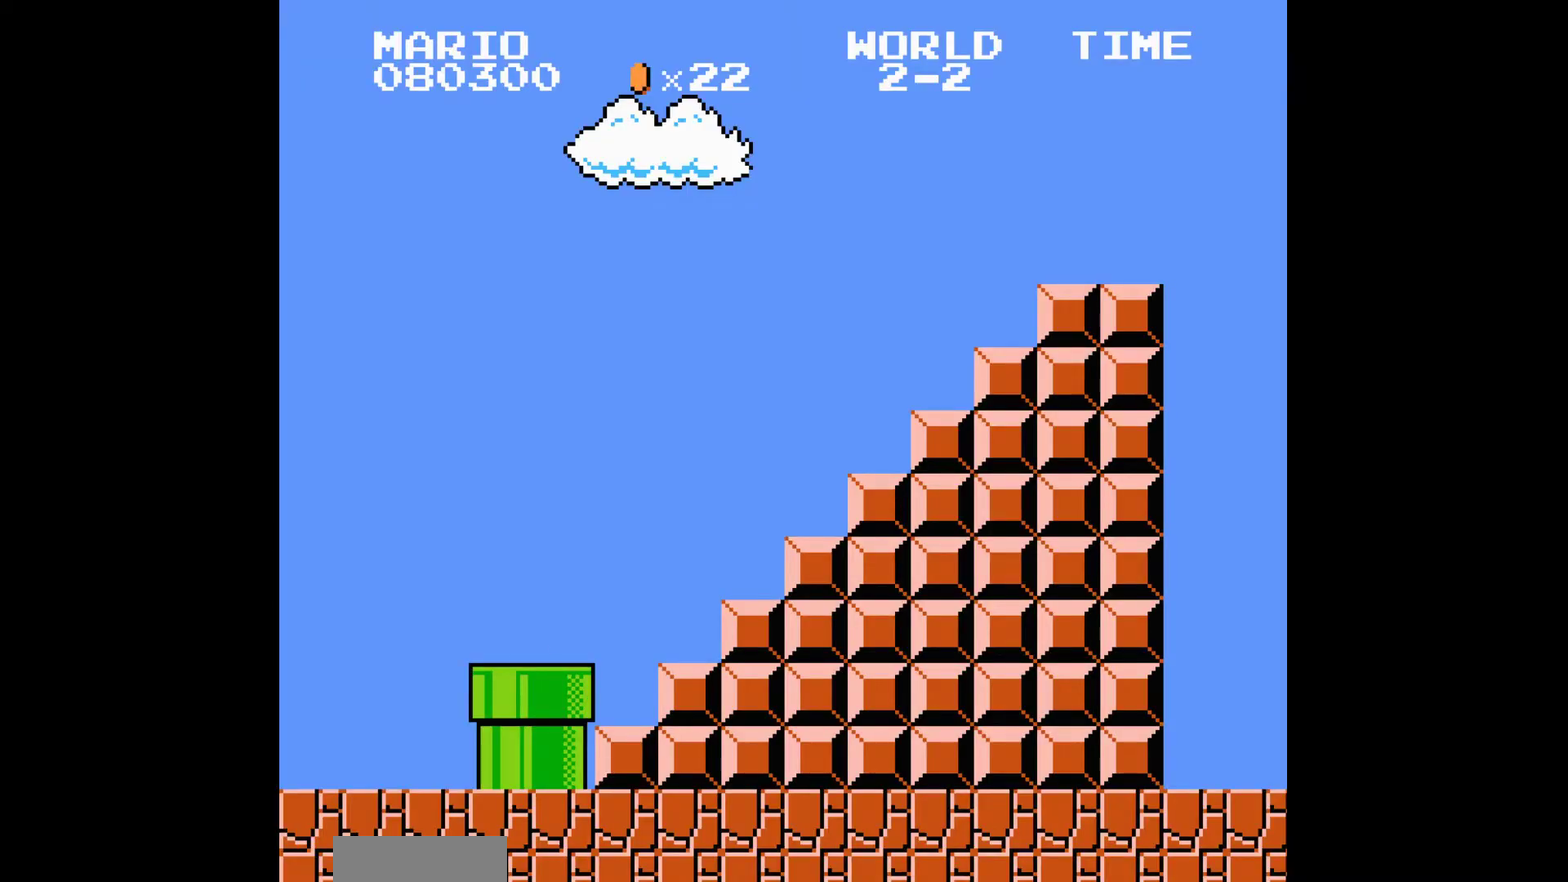
{"buttons": []}
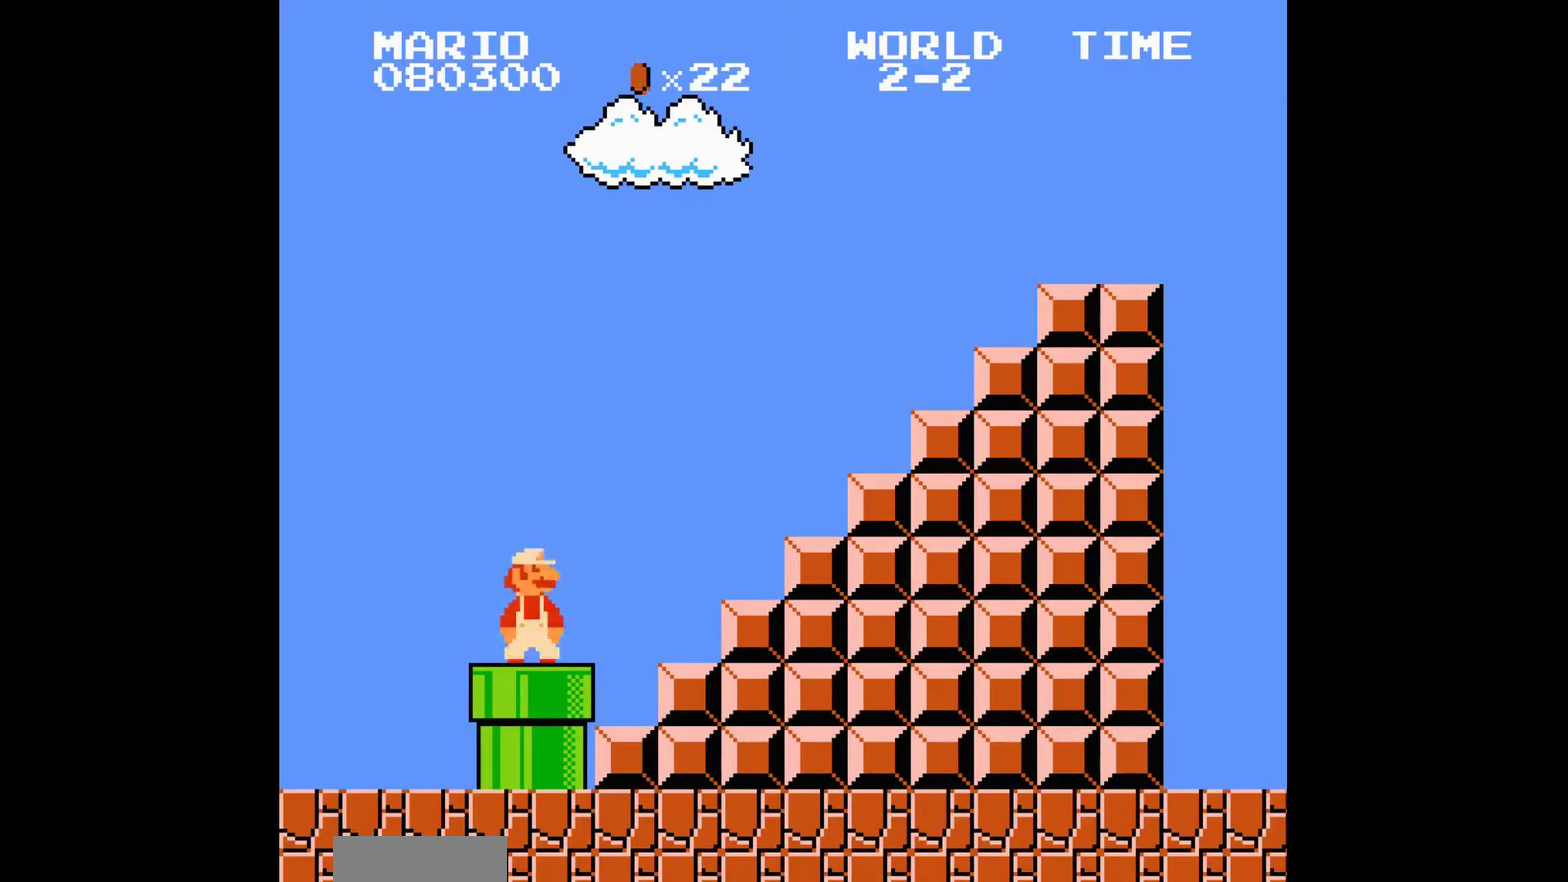
{"buttons": ["A", "B", "DPAD_RIGHT"], "events": [[33, "A", "down"], [33, "B", "down"], [33, "DPAD_LEFT", "down"], [66, "DPAD_LEFT", "up"], [66, "DPAD_RIGHT", "down"]]}
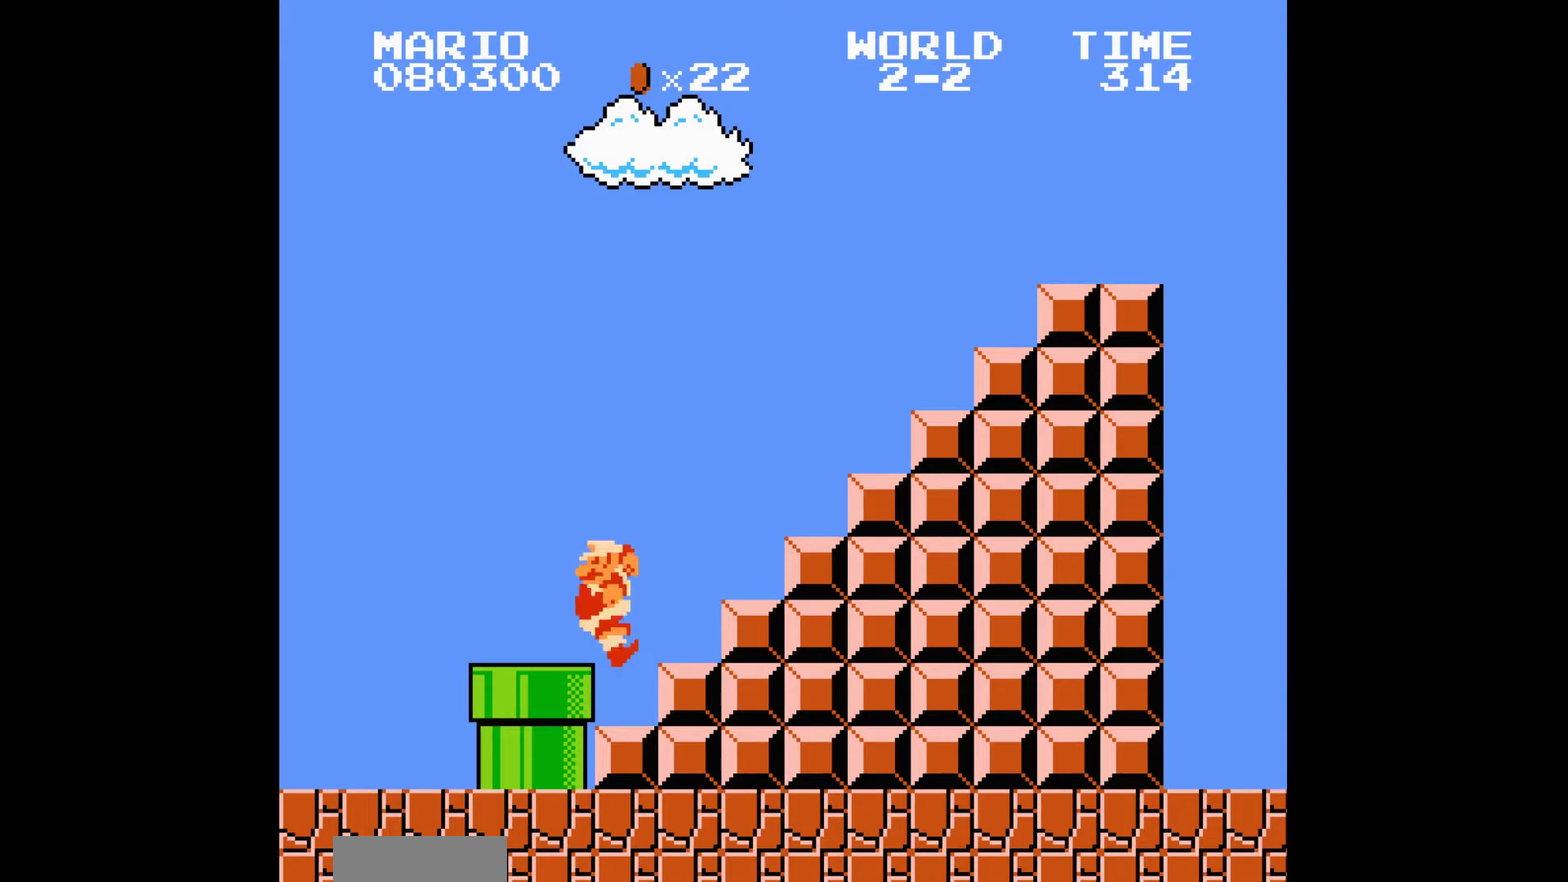
{"buttons": ["B", "DPAD_RIGHT"], "events": [[100, "A", "up"]]}
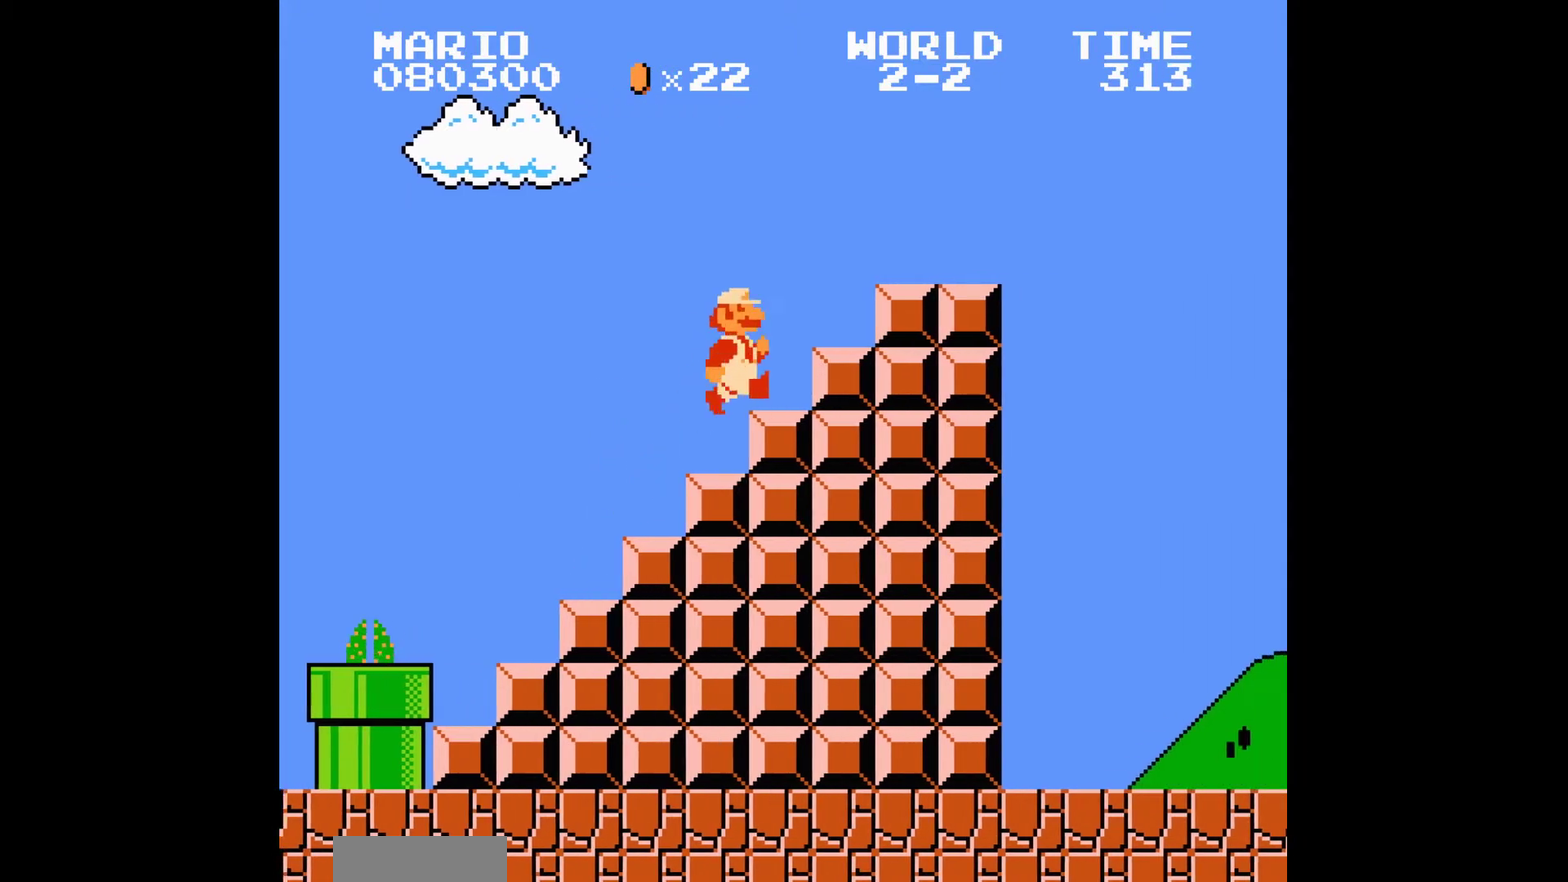
{"buttons": ["B", "DPAD_RIGHT"], "events": [[367, "DPAD_RIGHT", "up"], [433, "A", "down"], [467, "DPAD_RIGHT", "down"], [500, "A", "up"]]}
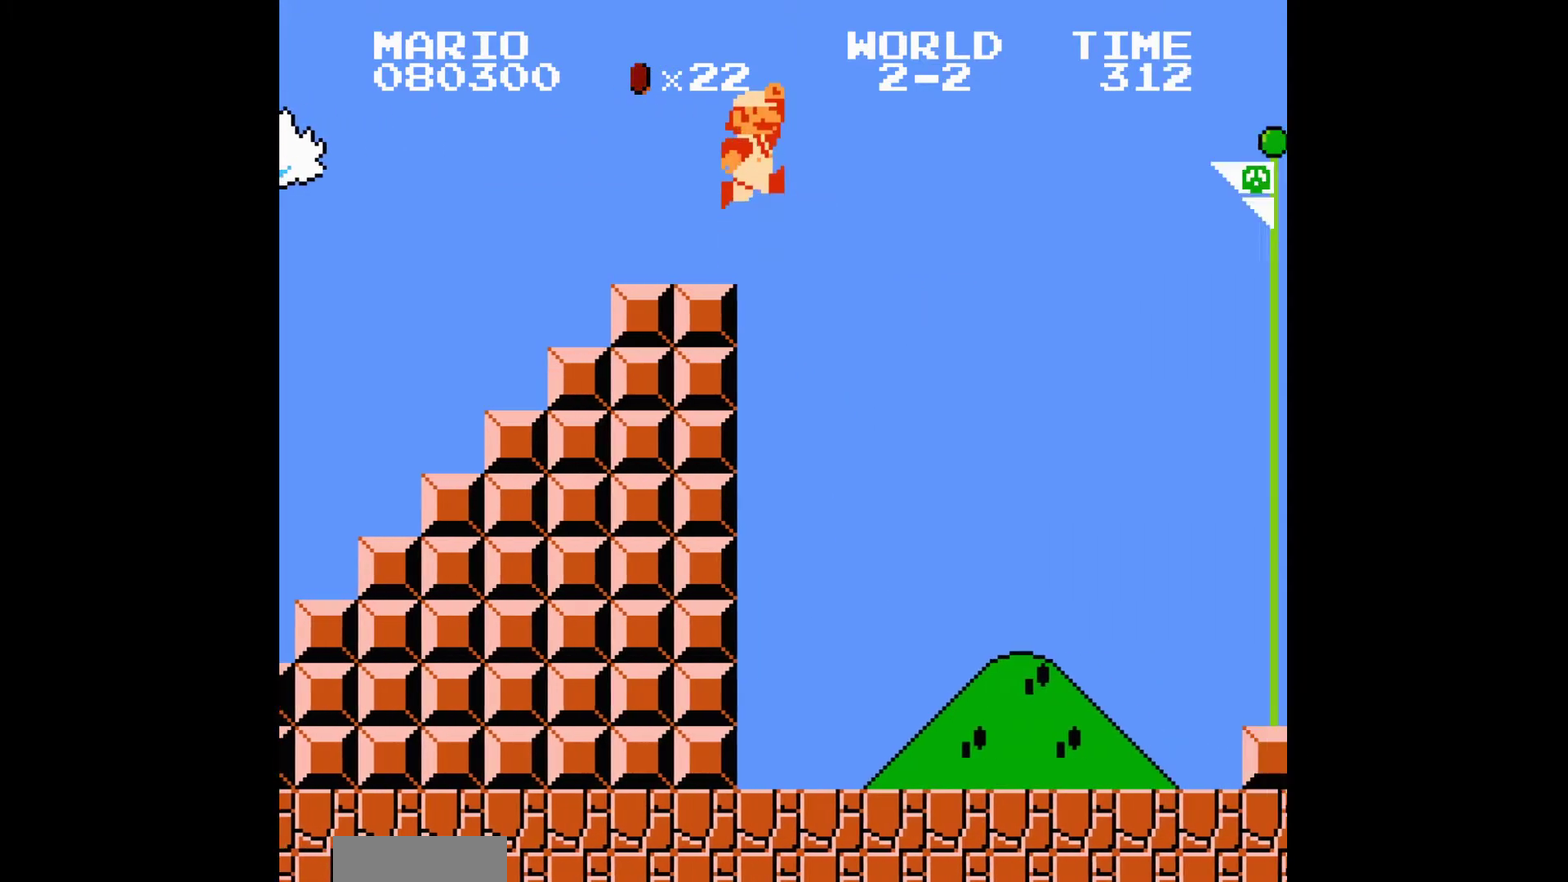
{"buttons": ["B", "DPAD_RIGHT"], "events": [[34, "DPAD_RIGHT", "up"], [167, "DPAD_RIGHT", "down"]]}
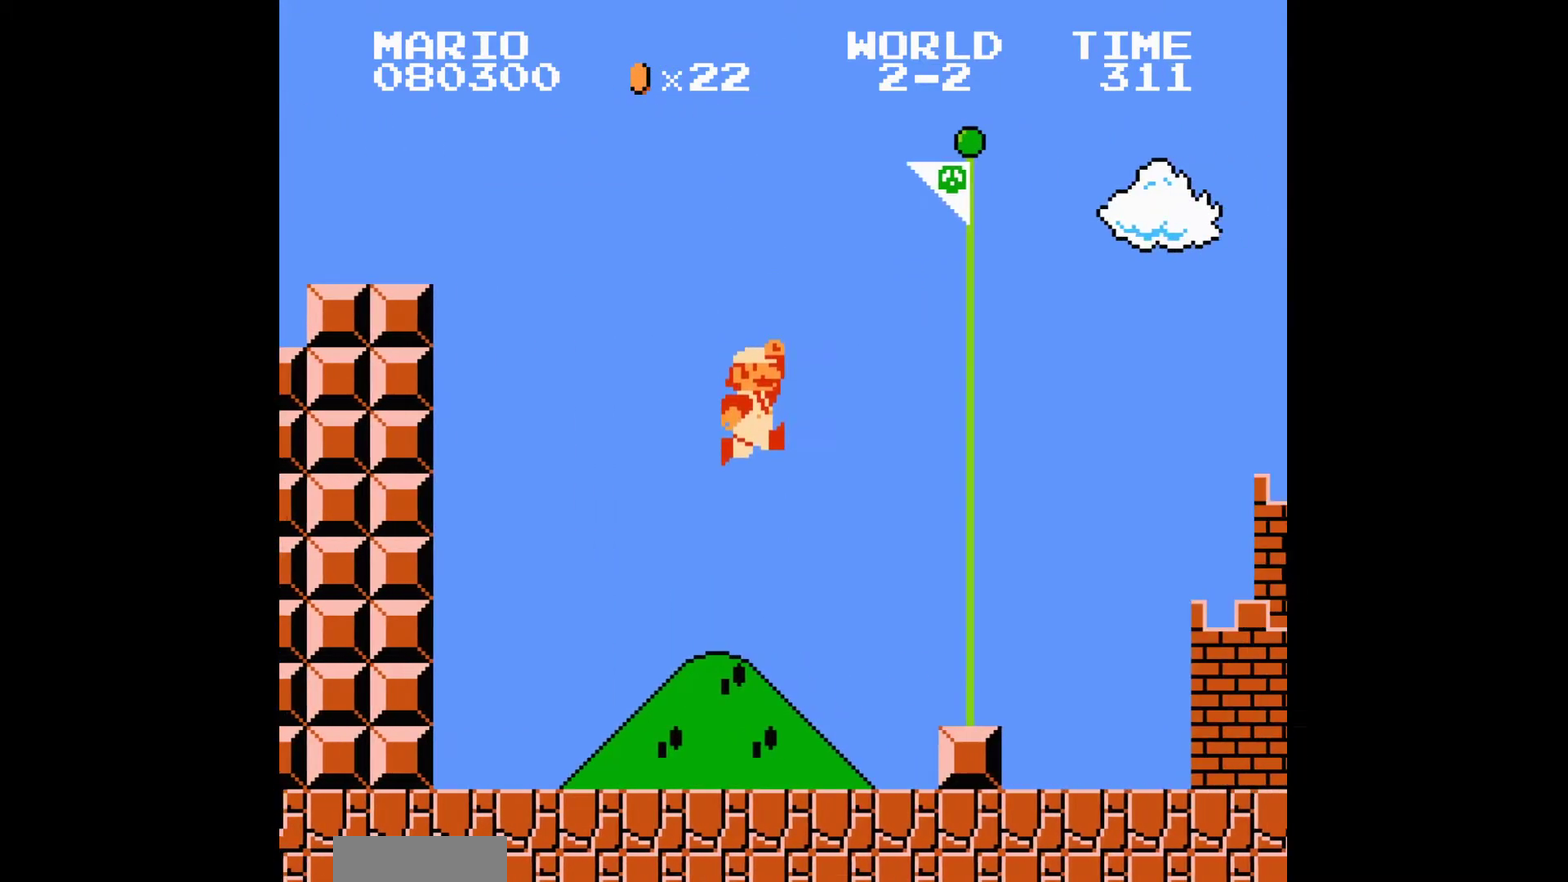
{"buttons": [], "events": [[333, "B", "up"], [333, "DPAD_LEFT", "down"], [333, "DPAD_RIGHT", "up"], [367, "A", "down"], [400, "A", "up"], [400, "DPAD_LEFT", "up"]]}